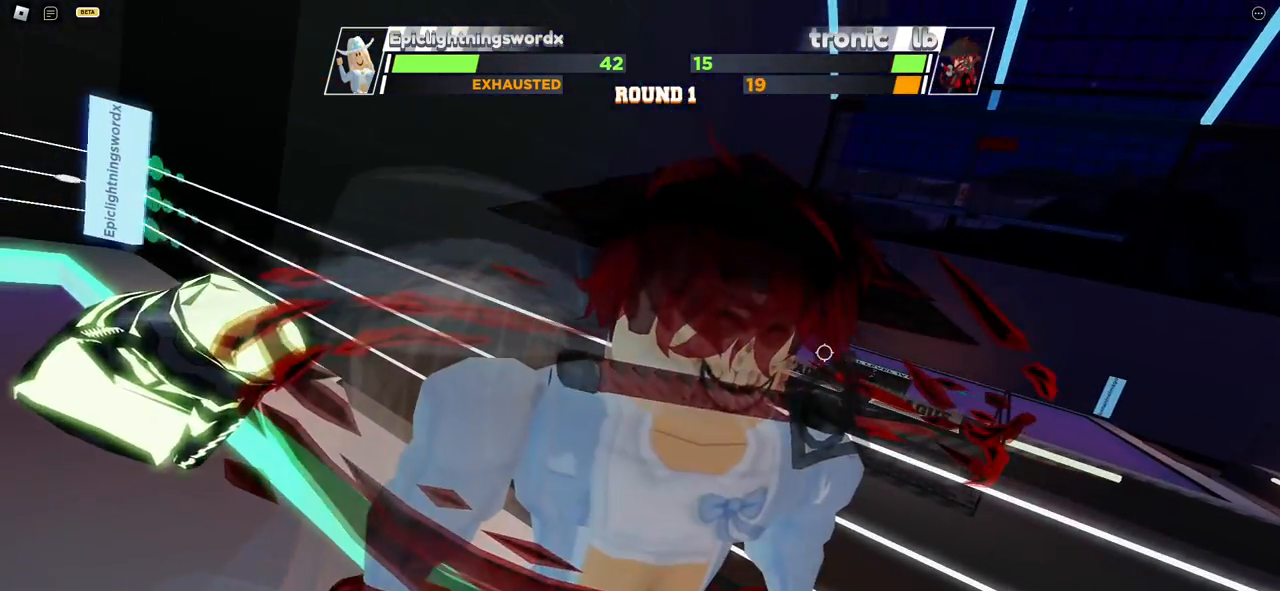
Gameplay with keyboard and mouse; each line is a JSON object with the keys and mouse buttons held at the frame after it. "events" lists presses ("down") and releases ("up") of "ctrl", "e", "f", "r", "space", "x" and "mouse_left" between this image and that frame as [ms after this image, input, new state], when the widget could be followed in between. "mouse_left" = the "left" button of the "mouse" list. No other keys are recorded. Mouse movement is not recorded. Not read: c.
{"keys": ["space"], "mouse": [], "events": [[450, "space", "down"]]}
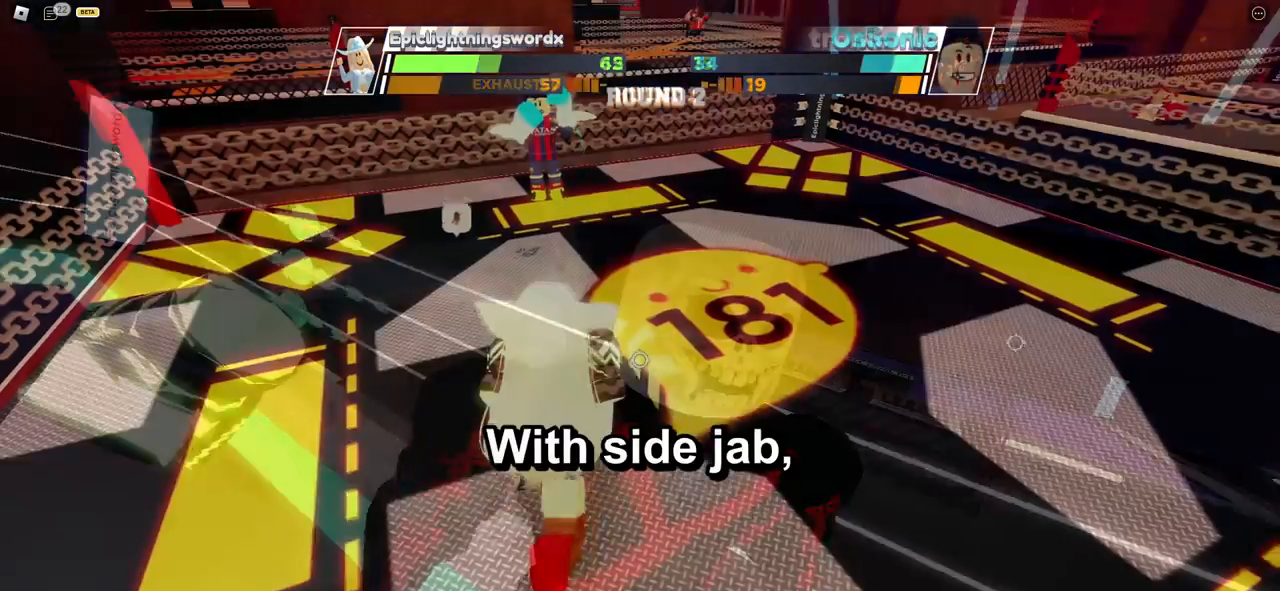
{"keys": ["space"], "mouse": [], "events": []}
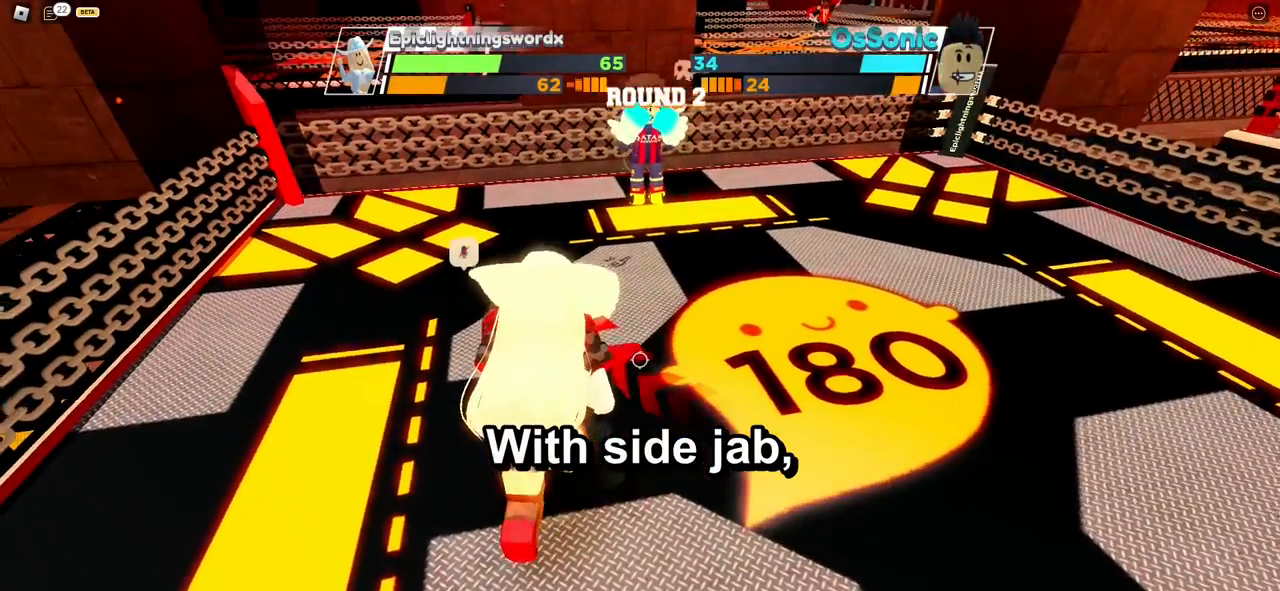
{"keys": ["space"], "mouse": [], "events": []}
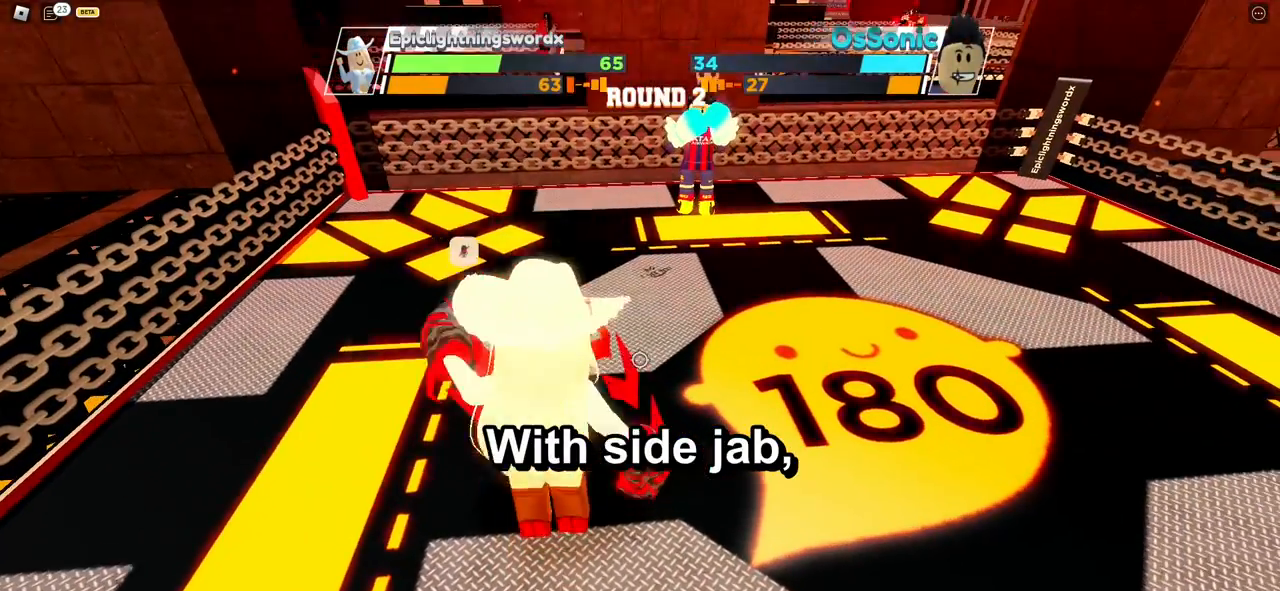
{"keys": ["space"], "mouse": [], "events": []}
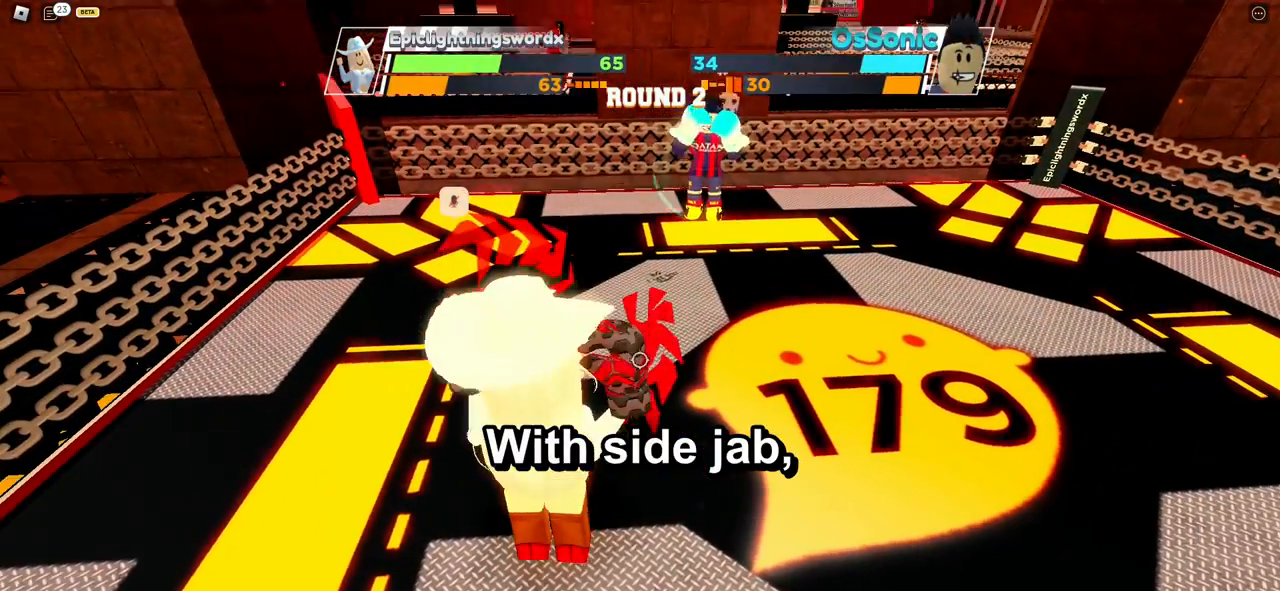
{"keys": ["space"], "mouse": [], "events": []}
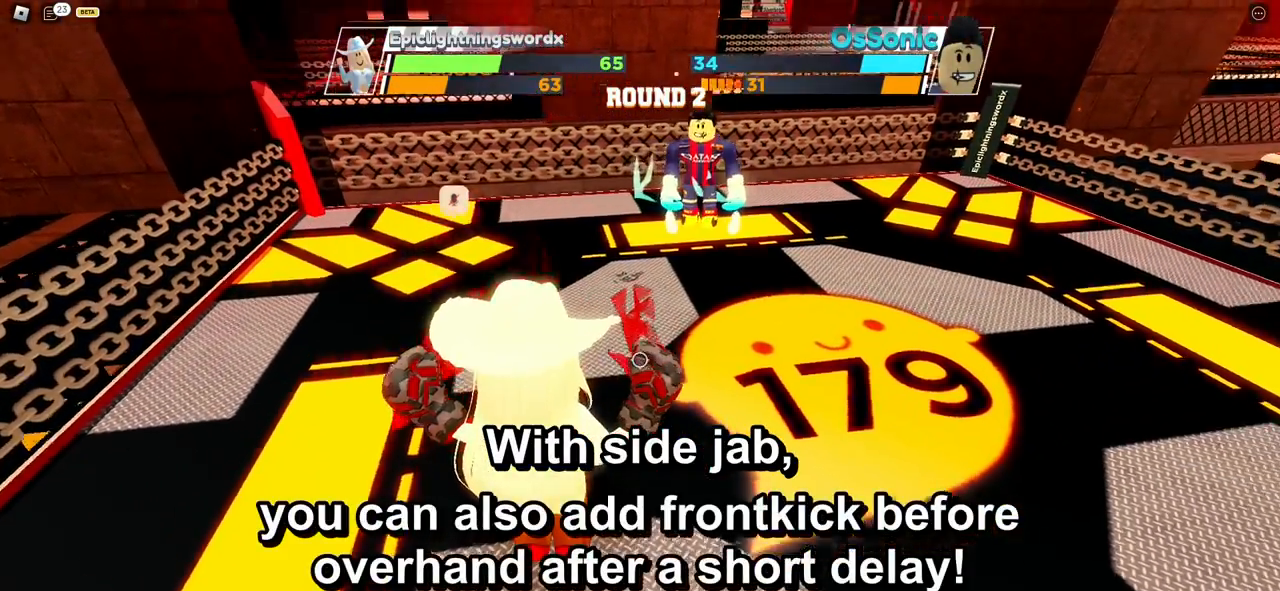
{"keys": ["space"], "mouse": [], "events": []}
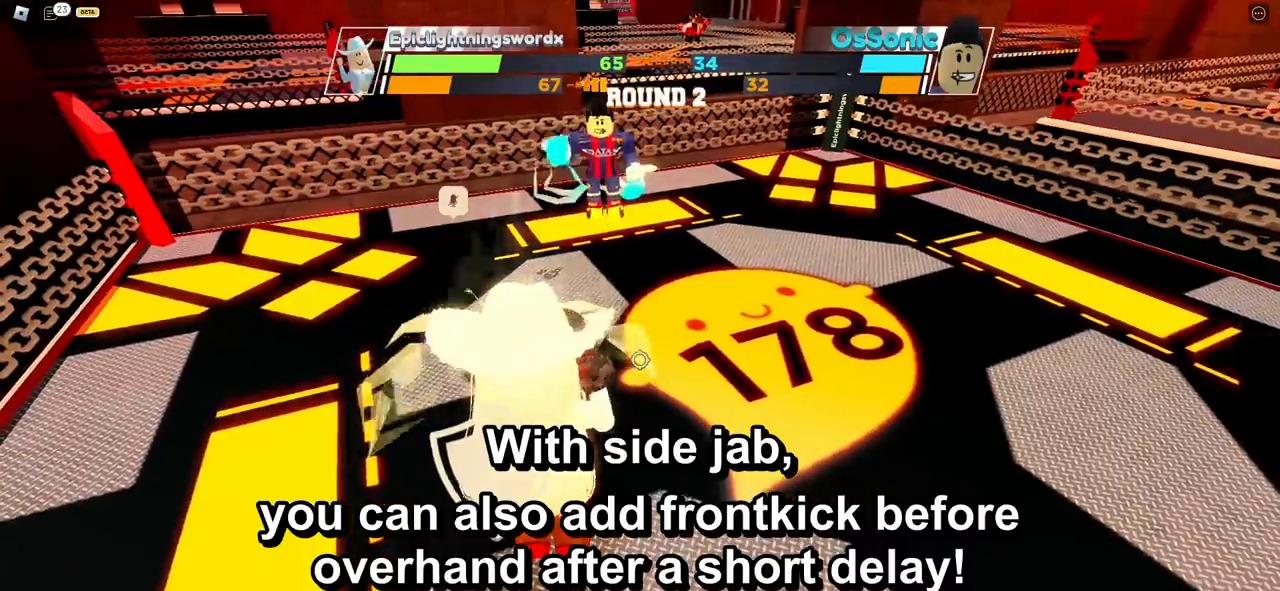
{"keys": ["space"], "mouse": [], "events": []}
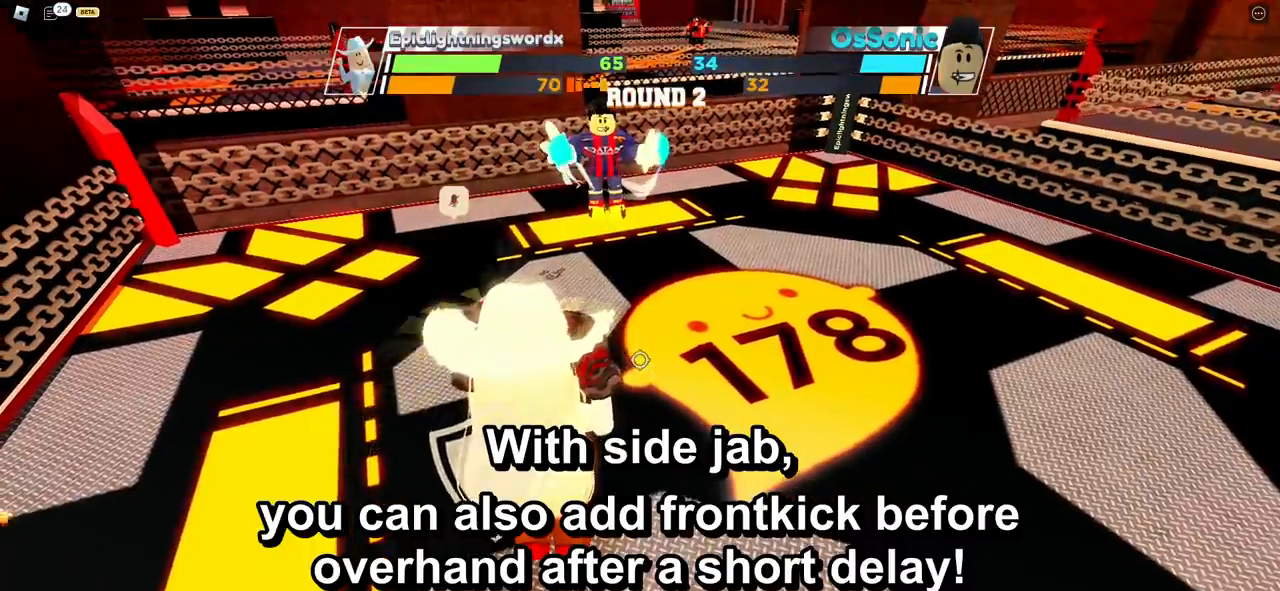
{"keys": ["space"], "mouse": [], "events": []}
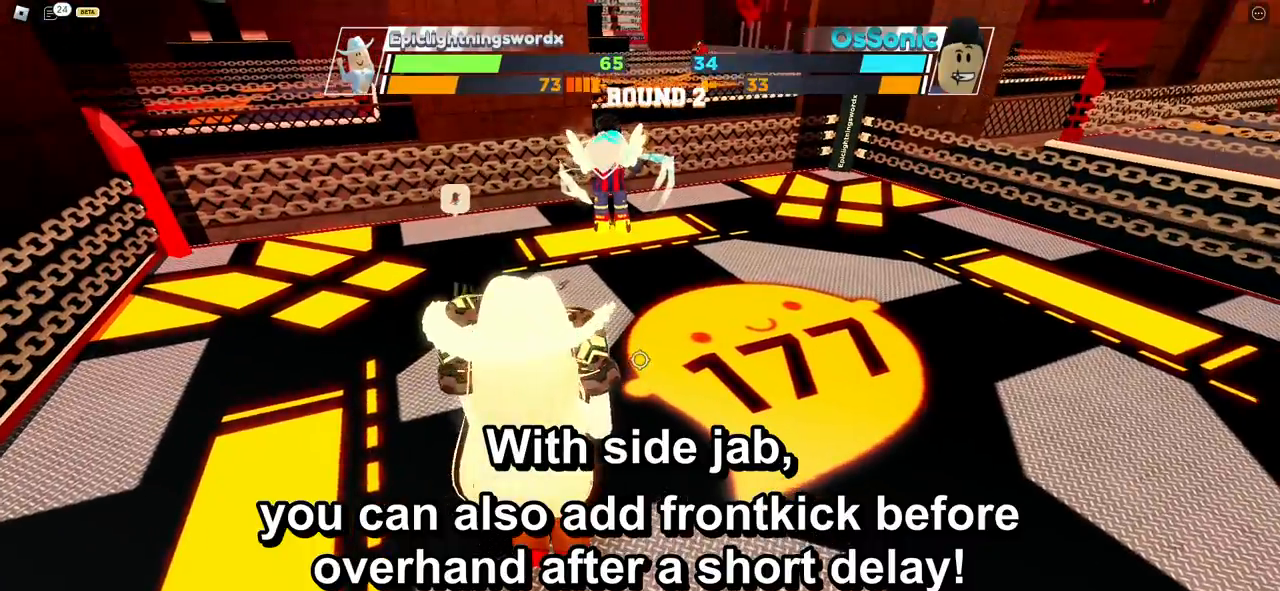
{"keys": ["space"], "mouse": [], "events": []}
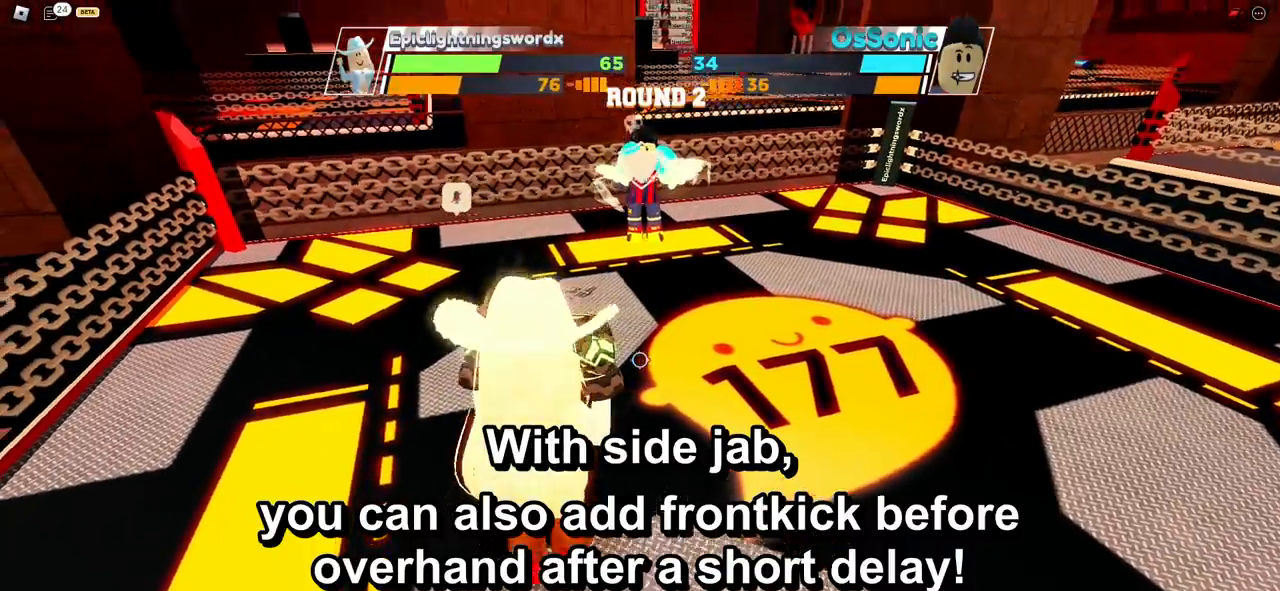
{"keys": [], "mouse": []}